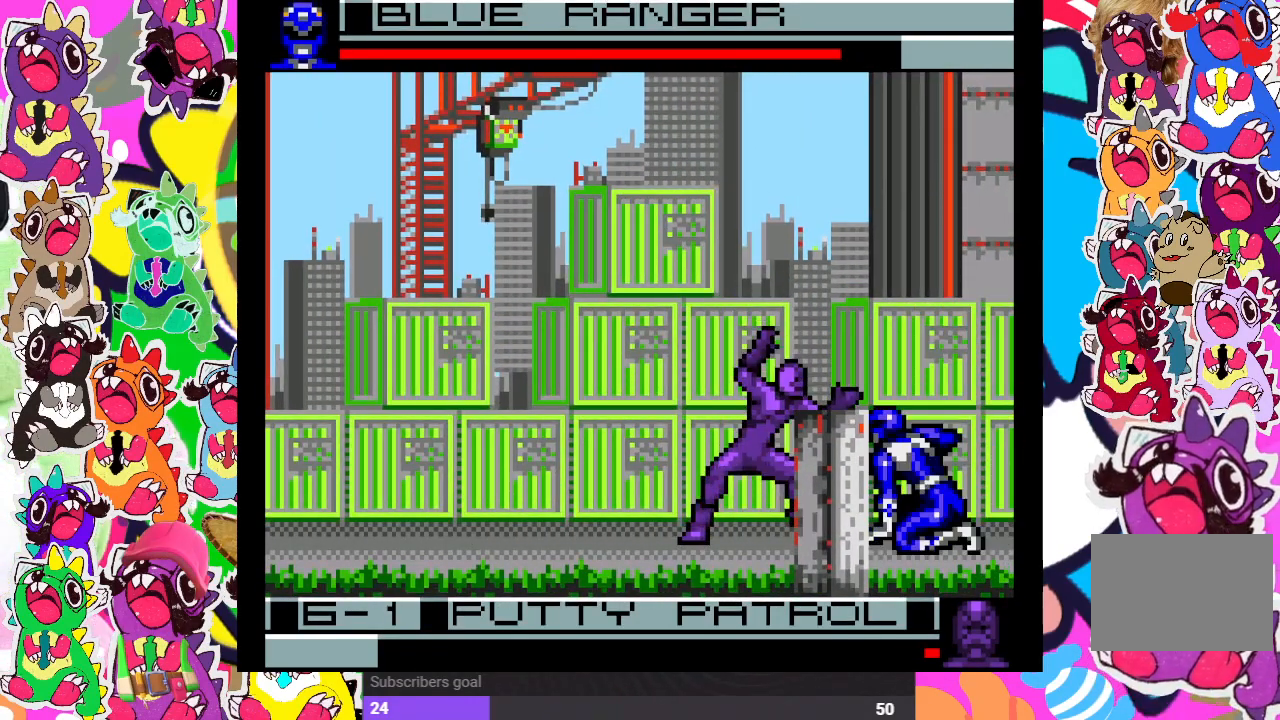
Gameplay with a controller (PlayStation layout); each line is a JSON object with the inputs held at the frame after it. "events" lists button and stick changes between this image and that frame as [ms after this image, input, new state], when the widget could be followed in between. Not read: L3 R3.
{"buttons": ["SQUARE", "DPAD_DOWN", "DPAD_RIGHT"], "left_stick": "center", "right_stick": "center", "events": [[33, "SQUARE", "up"], [83, "DPAD_RIGHT", "down"], [100, "SQUARE", "down"], [150, "SQUARE", "up"], [217, "SQUARE", "down"], [300, "SQUARE", "up"], [350, "SQUARE", "down"], [417, "SQUARE", "up"], [467, "SQUARE", "down"]]}
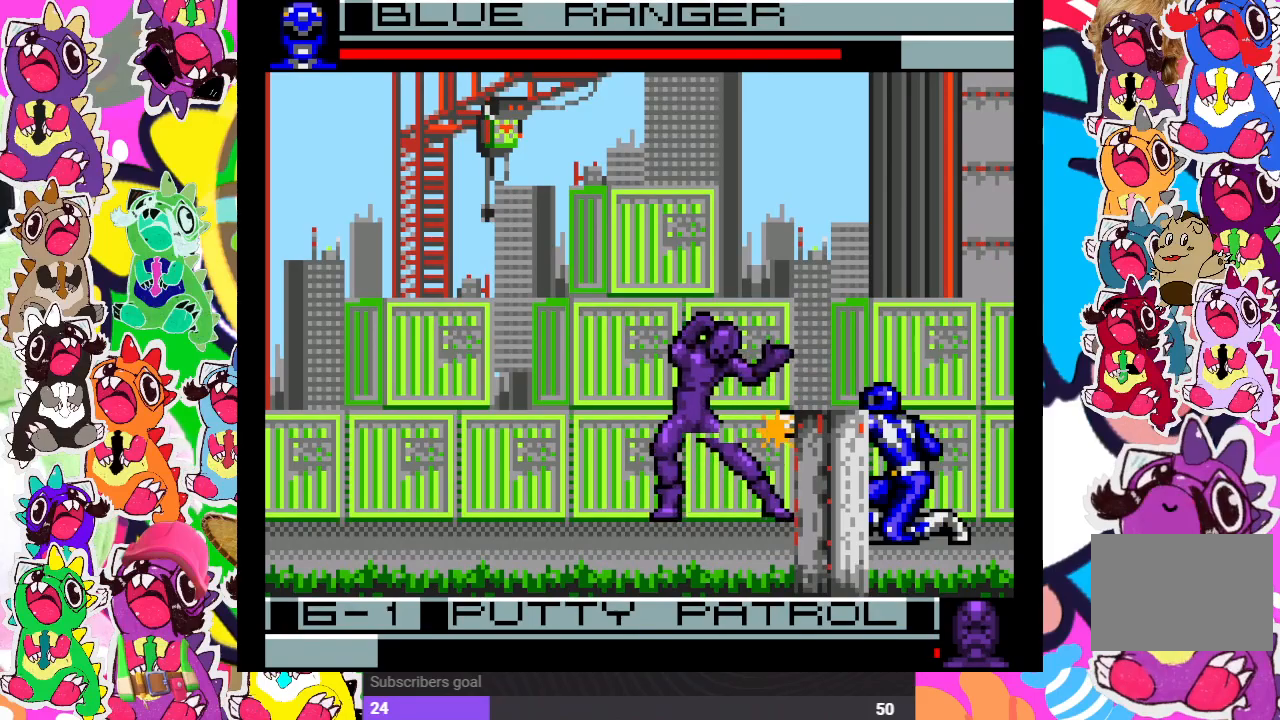
{"buttons": ["DPAD_DOWN"], "left_stick": "center", "right_stick": "center", "events": [[50, "SQUARE", "up"], [100, "SQUARE", "down"], [167, "SQUARE", "up"], [233, "SQUARE", "down"], [267, "SQUARE", "up"], [300, "CROSS", "down"], [400, "CROSS", "up"], [467, "CROSS", "down"], [483, "DPAD_RIGHT", "up"], [500, "CROSS", "up"]]}
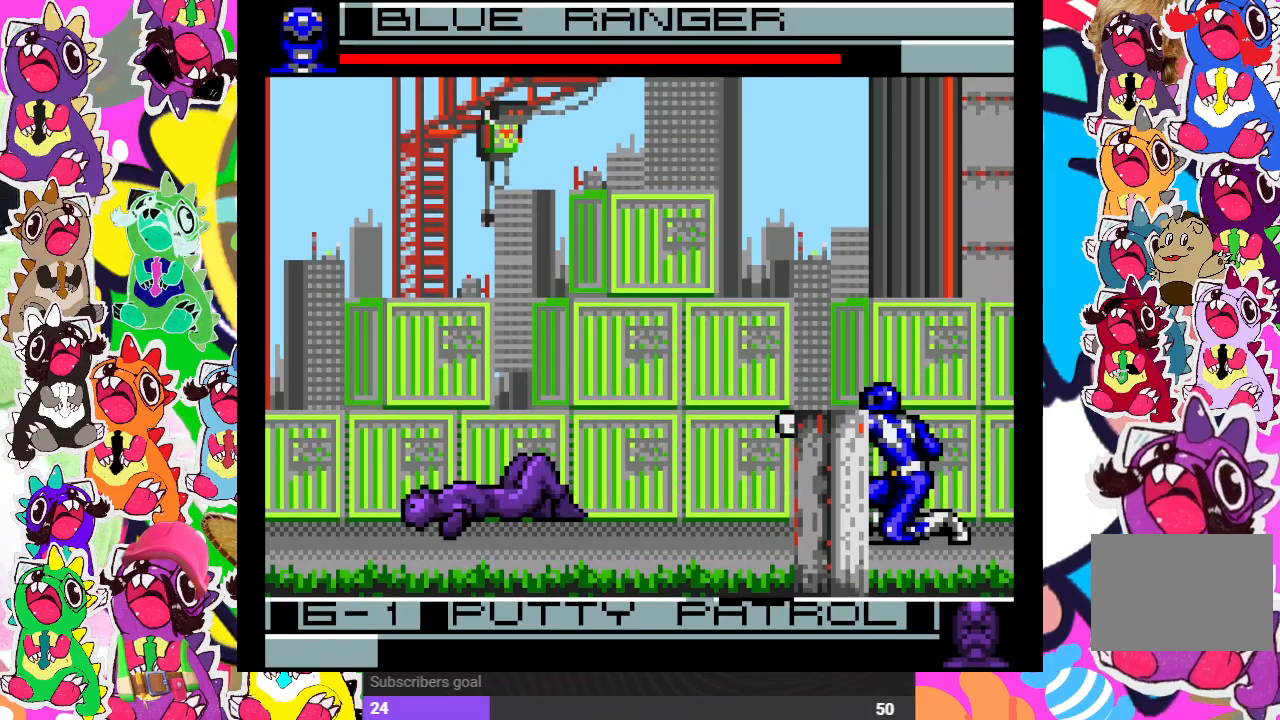
{"buttons": ["DPAD_UP", "DPAD_LEFT"], "left_stick": "center", "right_stick": "center", "events": [[83, "DPAD_DOWN", "up"], [100, "DPAD_LEFT", "down"], [317, "DPAD_UP", "down"]]}
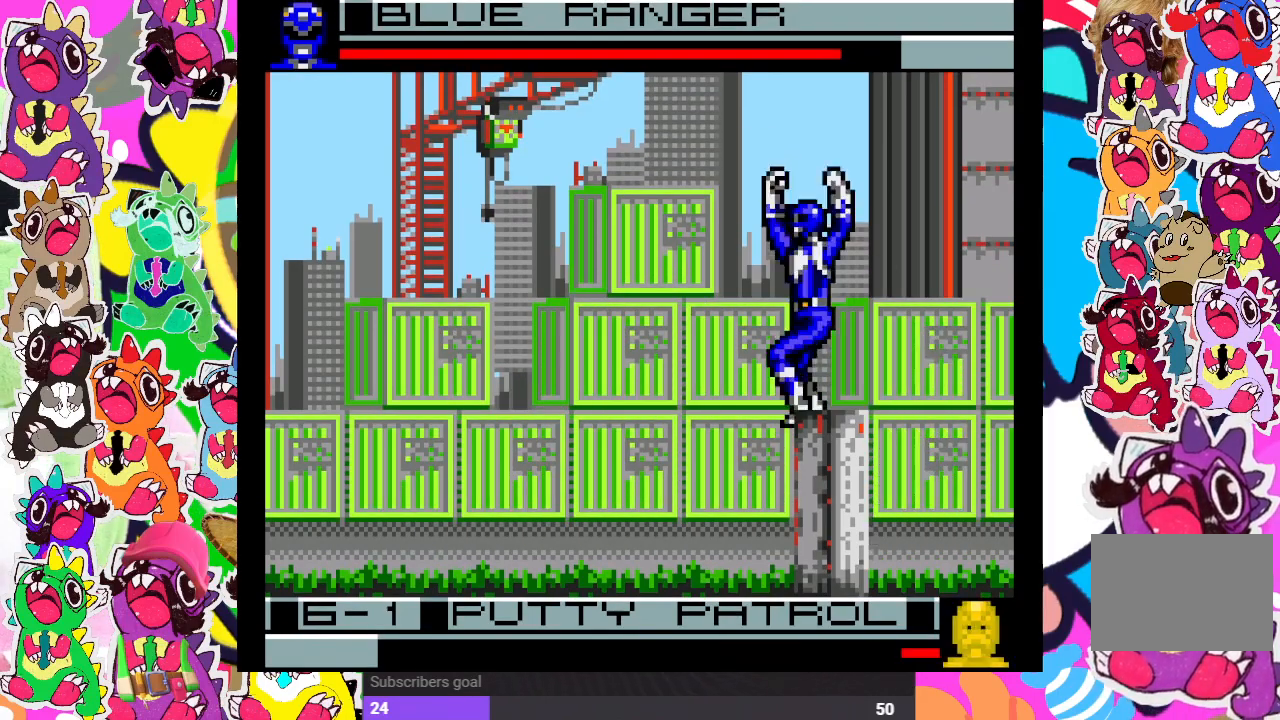
{"buttons": ["SQUARE", "DPAD_RIGHT"], "left_stick": "center", "right_stick": "center"}
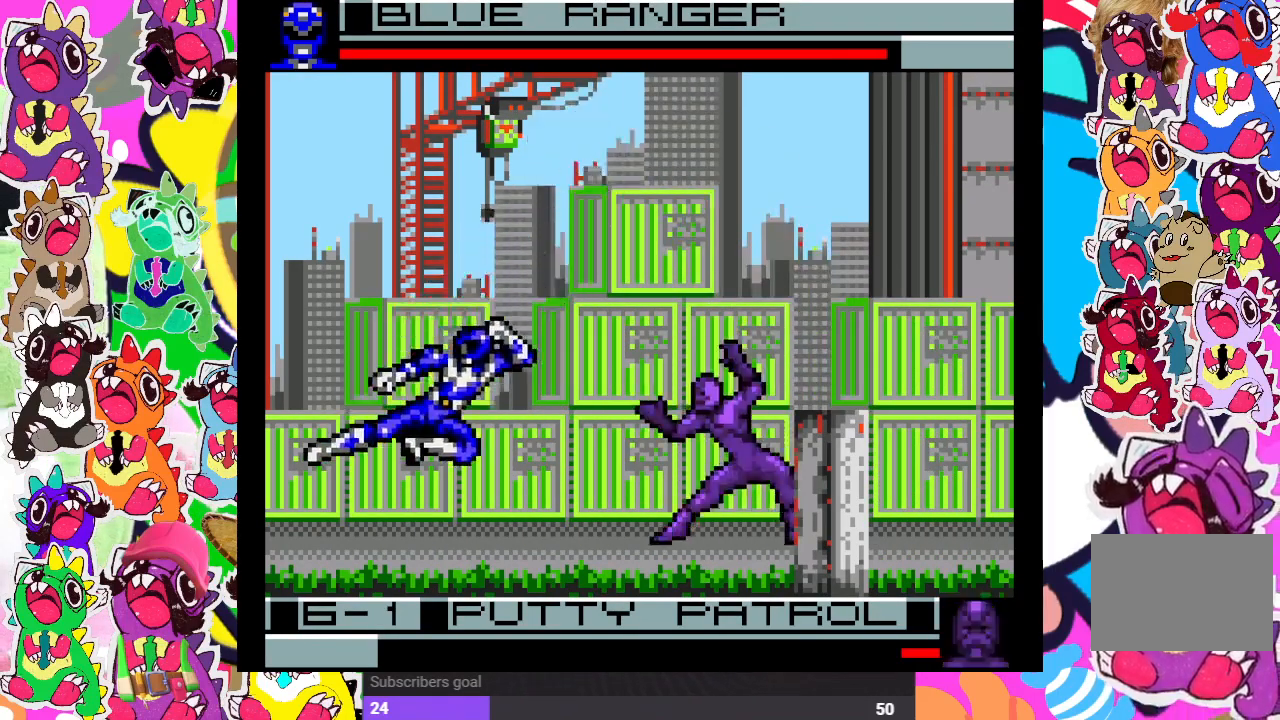
{"buttons": ["SQUARE", "DPAD_RIGHT"], "left_stick": "center", "right_stick": "center", "events": [[17, "SQUARE", "up"], [67, "DPAD_DOWN", "down"], [67, "DPAD_RIGHT", "up"], [100, "SQUARE", "down"], [167, "SQUARE", "up"], [217, "DPAD_DOWN", "up"], [217, "DPAD_RIGHT", "down"], [217, "SQUARE", "down"], [283, "SQUARE", "up"], [317, "DPAD_RIGHT", "up"], [350, "DPAD_DOWN", "down"], [350, "SQUARE", "down"], [400, "SQUARE", "up"], [433, "DPAD_DOWN", "up"], [433, "DPAD_RIGHT", "down"], [500, "SQUARE", "down"]]}
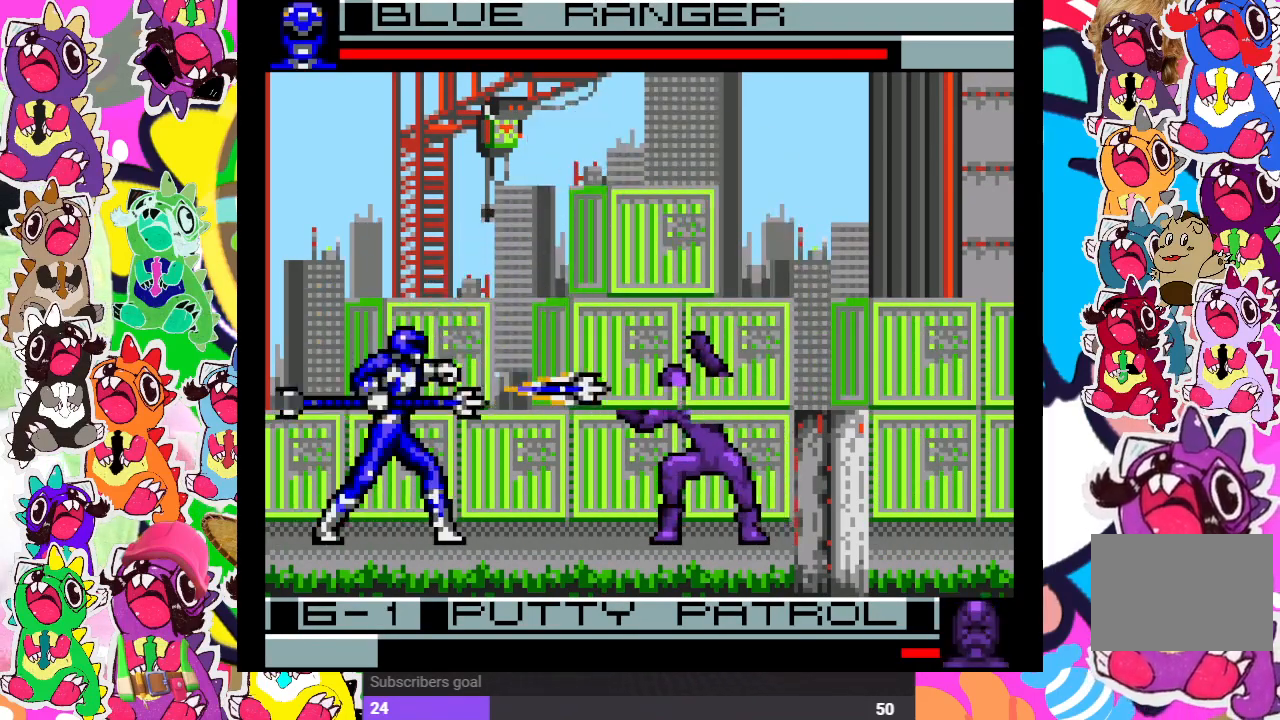
{"buttons": [], "left_stick": "center", "right_stick": "center", "events": [[50, "SQUARE", "up"], [100, "DPAD_DOWN", "down"], [100, "DPAD_RIGHT", "up"], [100, "SQUARE", "down"], [150, "SQUARE", "up"], [217, "SQUARE", "down"], [250, "DPAD_RIGHT", "down"], [267, "DPAD_DOWN", "up"], [283, "SQUARE", "up"], [367, "SQUARE", "down"], [383, "DPAD_RIGHT", "up"], [433, "DPAD_DOWN", "down"], [467, "SQUARE", "up"], [500, "DPAD_DOWN", "up"]]}
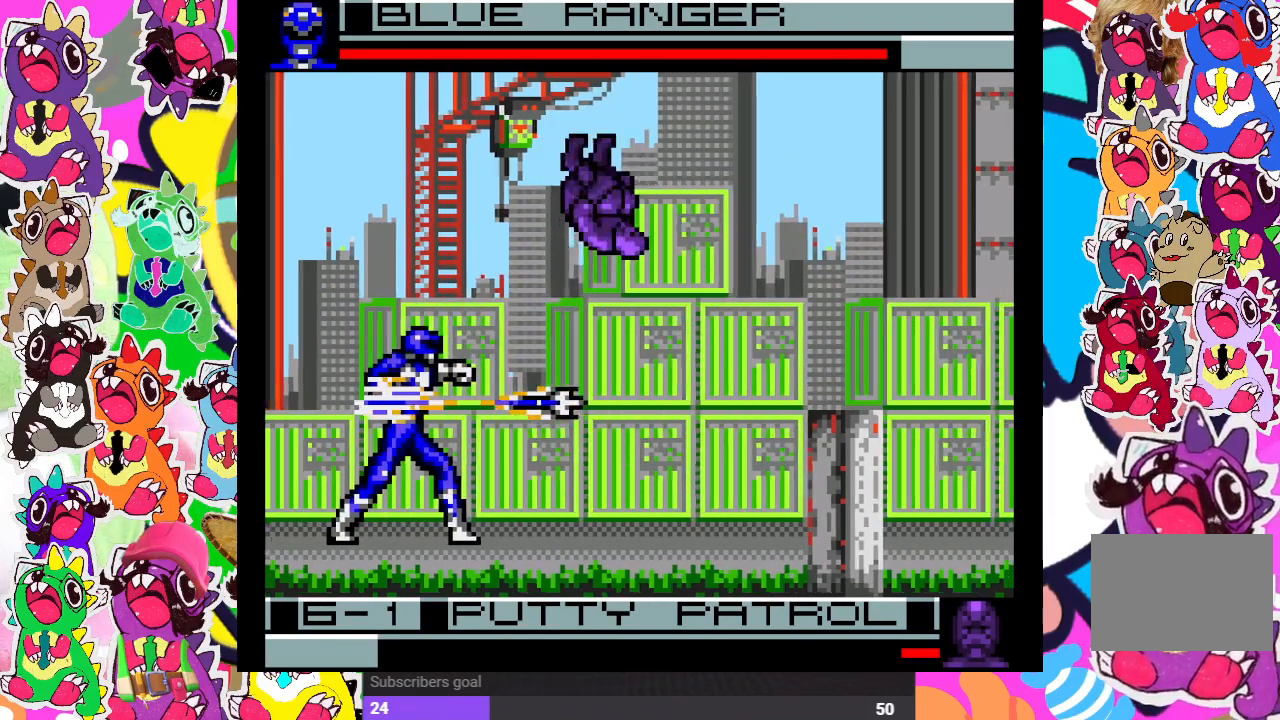
{"buttons": ["DPAD_DOWN", "DPAD_LEFT"], "left_stick": "center", "right_stick": "center", "events": [[17, "DPAD_LEFT", "down"], [83, "CROSS", "down"], [200, "CROSS", "up"], [250, "CROSS", "down"], [333, "CROSS", "up"], [400, "CROSS", "down"], [483, "DPAD_DOWN", "down"], [500, "CROSS", "up"]]}
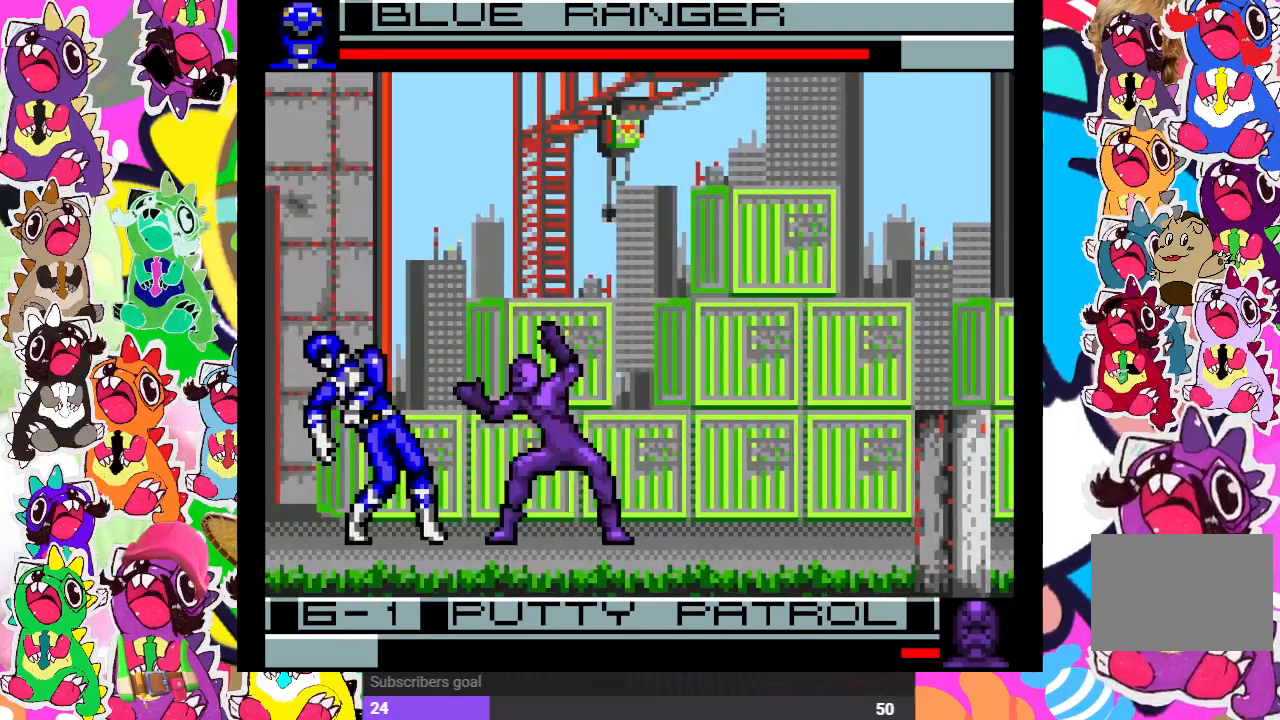
{"buttons": ["CROSS", "DPAD_DOWN", "DPAD_LEFT"], "left_stick": "center", "right_stick": "center", "events": [[50, "CROSS", "down"], [50, "DPAD_LEFT", "up"], [117, "CROSS", "up"], [200, "CROSS", "down"], [250, "DPAD_LEFT", "down"], [283, "CROSS", "up"], [317, "CROSS", "down"], [417, "CROSS", "up"], [467, "CROSS", "down"]]}
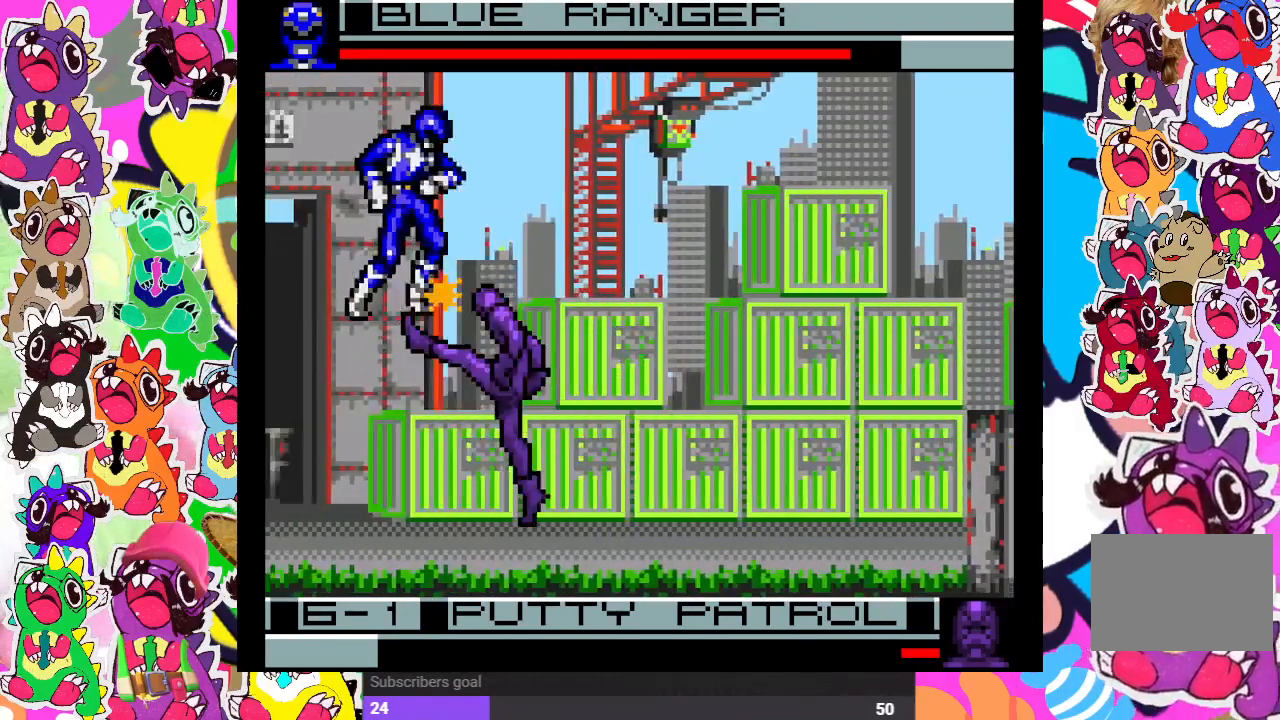
{"buttons": ["CROSS", "SQUARE", "DPAD_RIGHT"], "left_stick": "center", "right_stick": "center", "events": [[67, "CROSS", "up"], [117, "DPAD_DOWN", "up"], [133, "CROSS", "down"], [200, "SQUARE", "down"], [217, "CROSS", "up"], [283, "SQUARE", "up"], [300, "DPAD_LEFT", "up"], [400, "DPAD_RIGHT", "down"], [450, "CROSS", "down"], [500, "SQUARE", "down"]]}
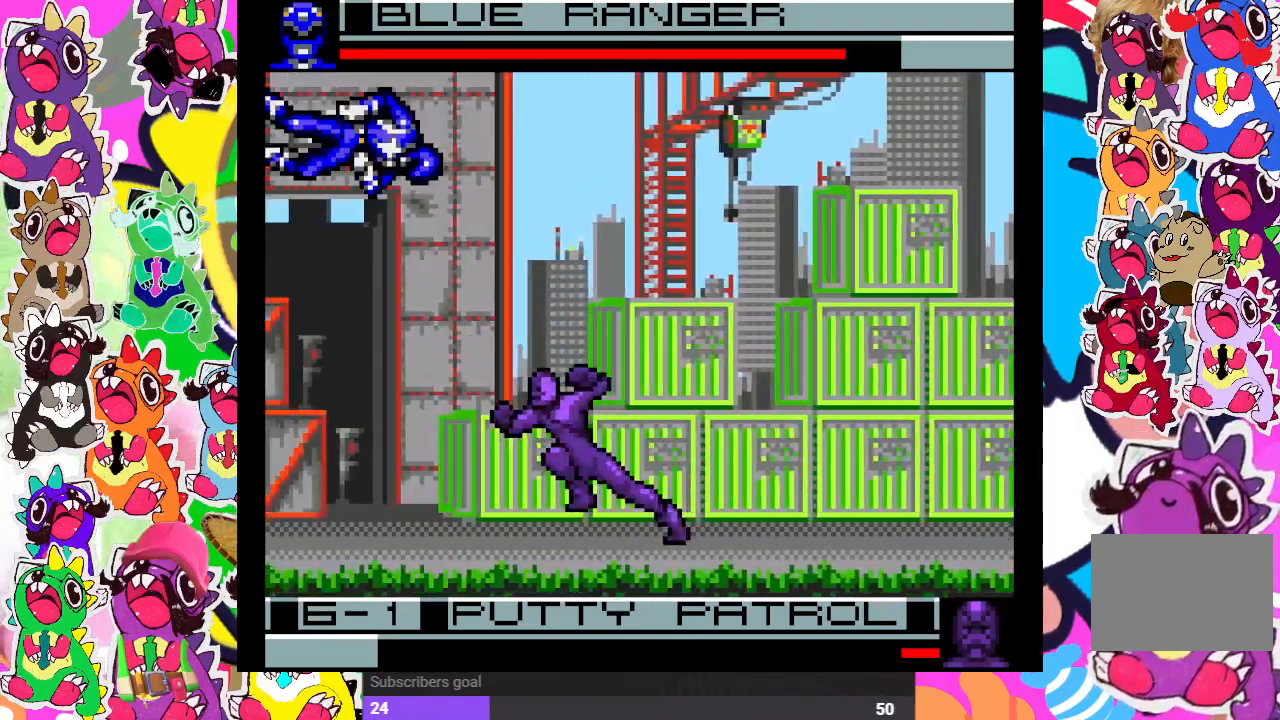
{"buttons": ["SQUARE", "DPAD_LEFT"], "left_stick": "center", "right_stick": "center", "events": [[50, "CROSS", "up"], [100, "DPAD_LEFT", "down"], [100, "DPAD_RIGHT", "up"], [117, "SQUARE", "up"], [167, "CROSS", "down"], [267, "SQUARE", "down"], [300, "CROSS", "up"], [317, "SQUARE", "up"], [333, "DPAD_DOWN", "down"], [333, "DPAD_LEFT", "up"], [383, "DPAD_DOWN", "up"], [400, "DPAD_RIGHT", "down"], [417, "CROSS", "down"], [467, "DPAD_RIGHT", "up"], [467, "SQUARE", "down"], [483, "DPAD_DOWN", "down"], [500, "CROSS", "up"], [500, "DPAD_DOWN", "up"], [500, "DPAD_LEFT", "down"]]}
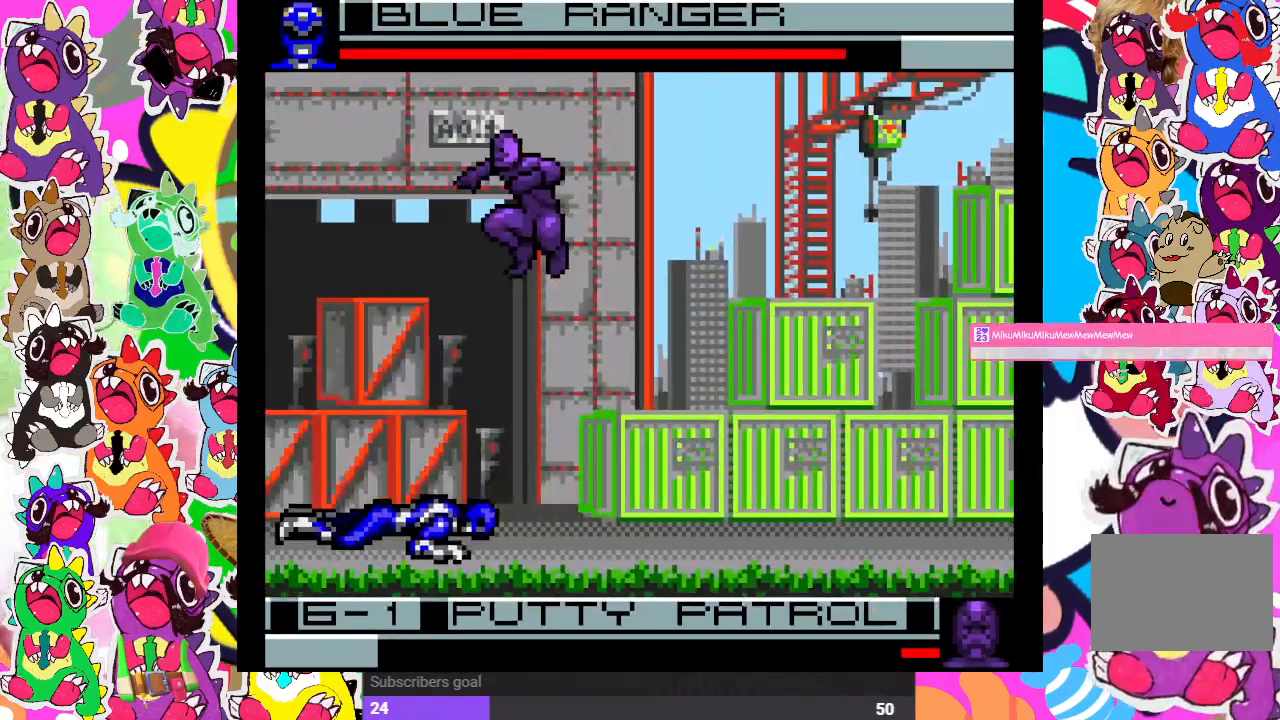
{"buttons": ["DPAD_LEFT"], "left_stick": "center", "right_stick": "center", "events": [[50, "SQUARE", "up"], [117, "CROSS", "down"], [183, "SQUARE", "down"], [217, "CROSS", "up"], [267, "DPAD_DOWN", "down"], [267, "DPAD_LEFT", "up"], [267, "SQUARE", "up"], [333, "CROSS", "down"], [333, "DPAD_DOWN", "up"], [333, "DPAD_RIGHT", "down"], [383, "DPAD_DOWN", "down"], [400, "DPAD_RIGHT", "up"], [400, "SQUARE", "down"], [433, "DPAD_LEFT", "down"], [450, "CROSS", "up"], [483, "DPAD_DOWN", "up"], [483, "SQUARE", "up"]]}
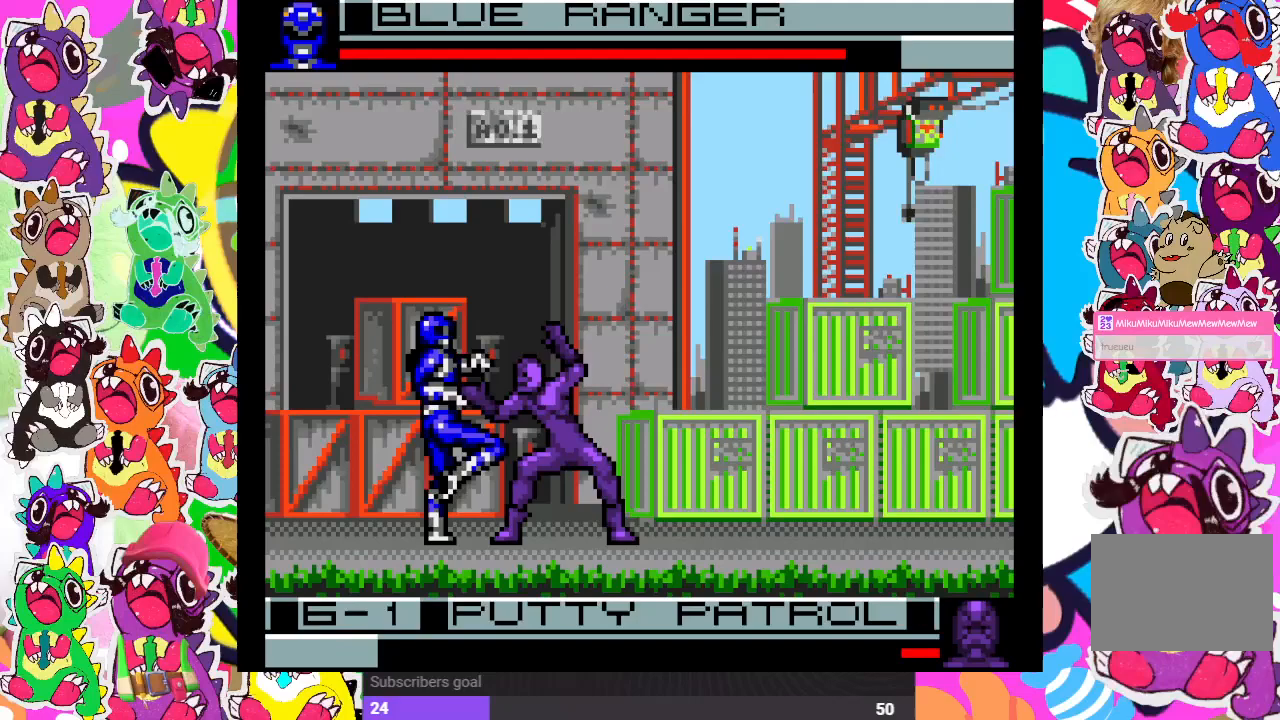
{"buttons": ["DPAD_DOWN"], "left_stick": "center", "right_stick": "center", "events": [[17, "DPAD_DOWN", "down"], [50, "SQUARE", "down"], [83, "CROSS", "down"], [150, "CROSS", "up"], [167, "SQUARE", "up"], [250, "SQUARE", "down"], [317, "SQUARE", "up"], [400, "SQUARE", "down"], [450, "SQUARE", "up"], [467, "DPAD_LEFT", "up"]]}
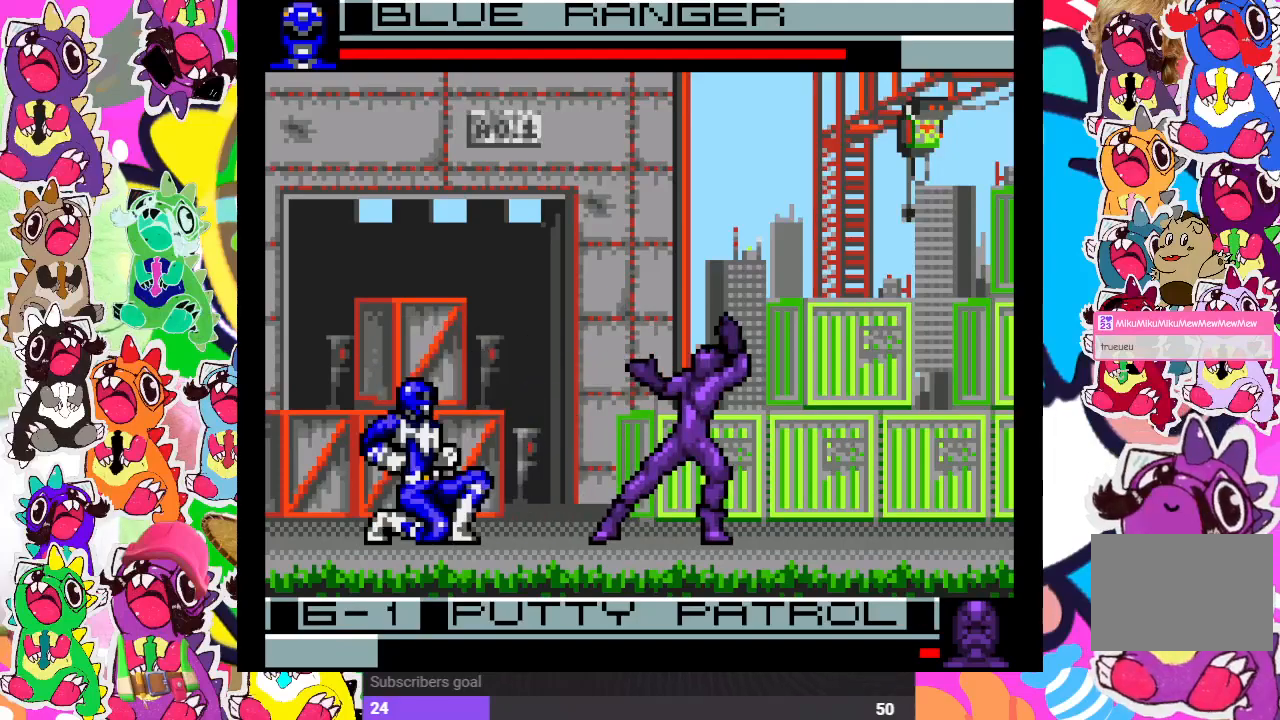
{"buttons": ["CROSS", "DPAD_DOWN"], "left_stick": "center", "right_stick": "center", "events": [[33, "SQUARE", "down"], [67, "DPAD_DOWN", "up"], [67, "DPAD_RIGHT", "down"], [83, "SQUARE", "up"], [200, "CROSS", "down"], [200, "DPAD_RIGHT", "up"], [200, "SQUARE", "down"], [217, "DPAD_DOWN", "down"], [233, "SQUARE", "up"], [283, "CROSS", "up"], [350, "DPAD_DOWN", "up"], [350, "DPAD_RIGHT", "down"], [367, "CROSS", "down"], [417, "CROSS", "up"], [450, "DPAD_RIGHT", "up"], [467, "DPAD_DOWN", "down"], [483, "CROSS", "down"]]}
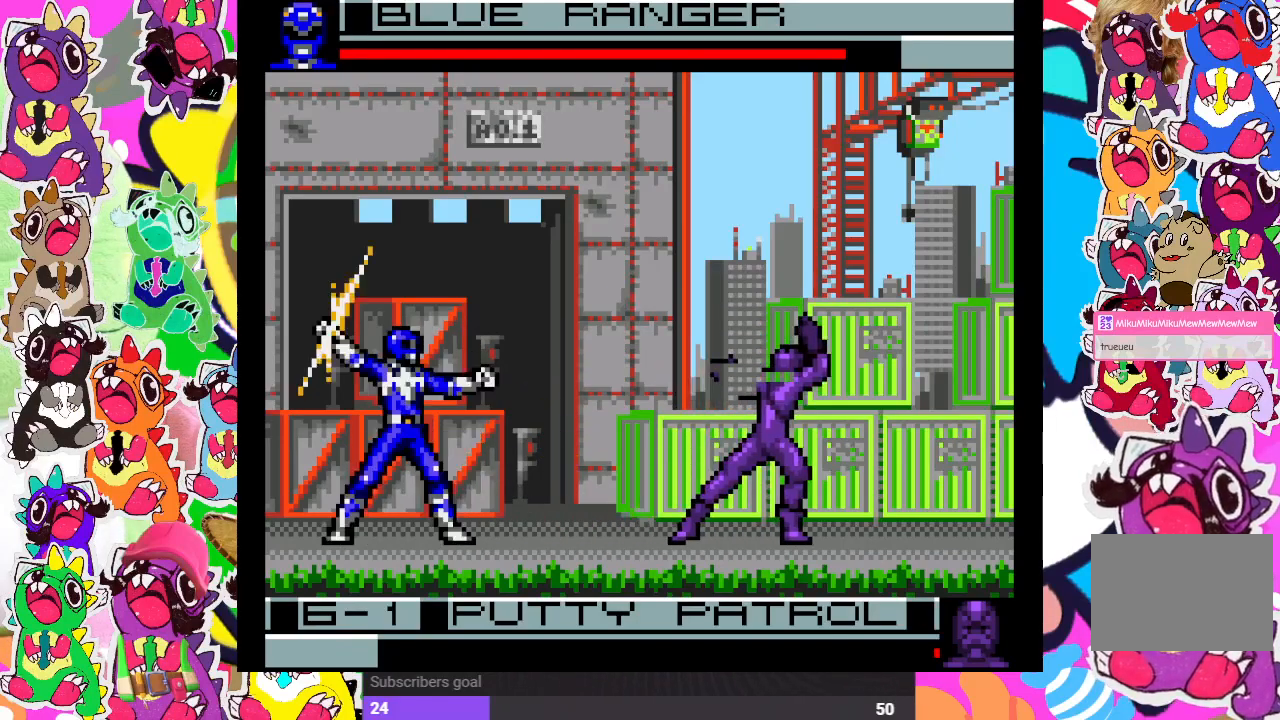
{"buttons": ["CROSS"], "left_stick": "center", "right_stick": "center", "events": [[50, "CROSS", "up"], [100, "DPAD_RIGHT", "down"], [117, "DPAD_DOWN", "up"], [133, "CROSS", "down"], [167, "CROSS", "up"], [200, "DPAD_RIGHT", "up"], [233, "CROSS", "down"], [233, "DPAD_DOWN", "down"], [300, "CROSS", "up"], [350, "DPAD_RIGHT", "down"], [367, "DPAD_DOWN", "up"], [383, "CROSS", "down"], [467, "CROSS", "up"], [483, "DPAD_RIGHT", "up"], [500, "CROSS", "down"]]}
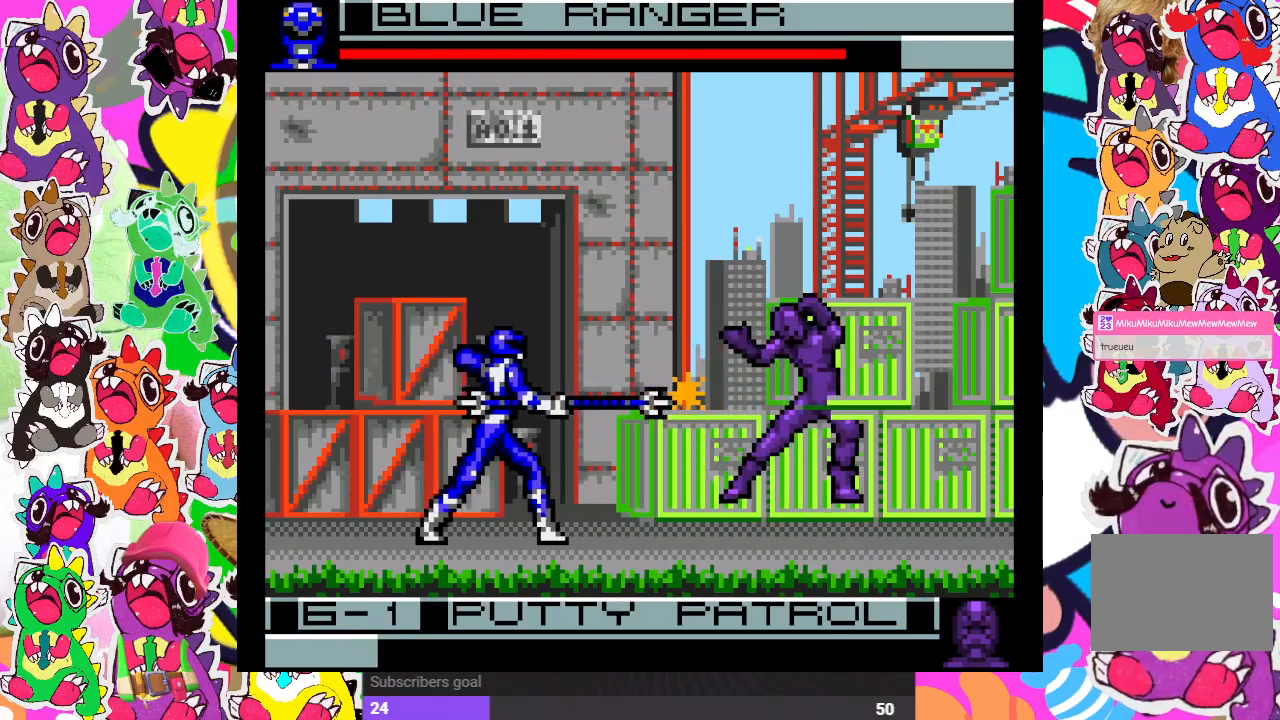
{"buttons": [], "left_stick": "center", "right_stick": "center", "events": [[17, "DPAD_DOWN", "down"], [167, "DPAD_DOWN", "up"], [200, "CROSS", "up"]]}
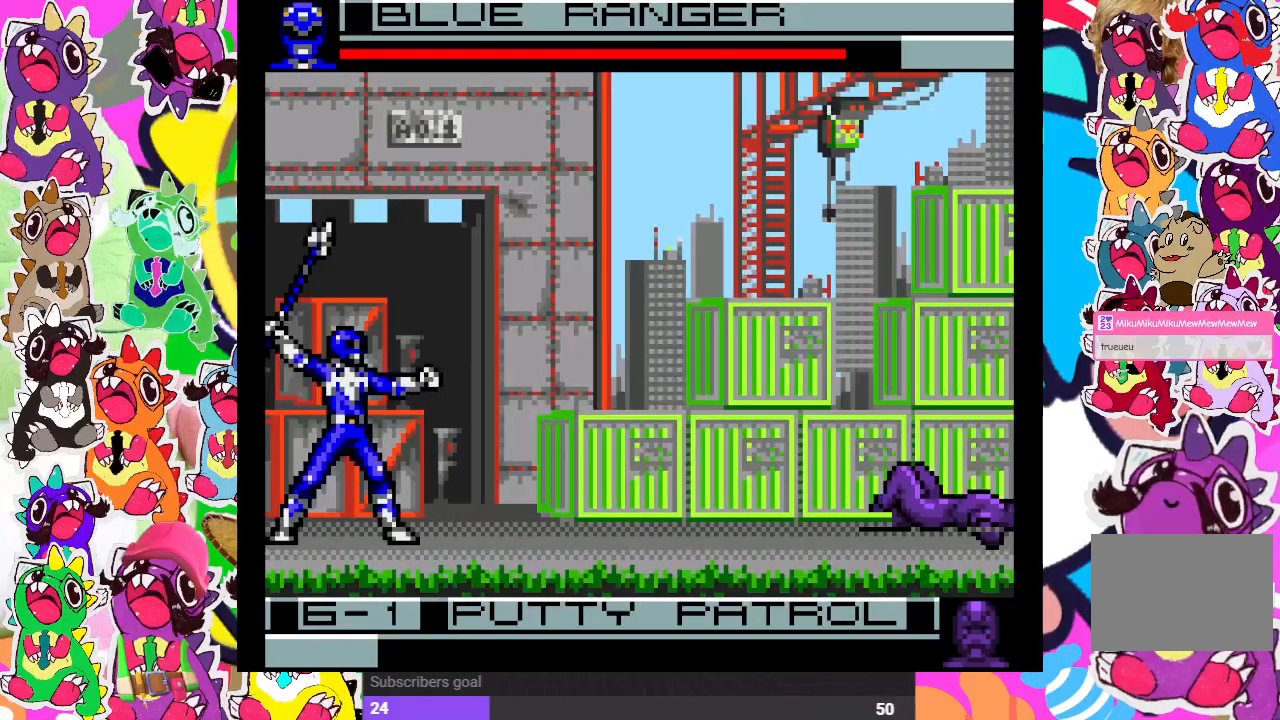
{"buttons": ["DPAD_RIGHT"], "left_stick": "center", "right_stick": "center", "events": [[250, "DPAD_RIGHT", "down"]]}
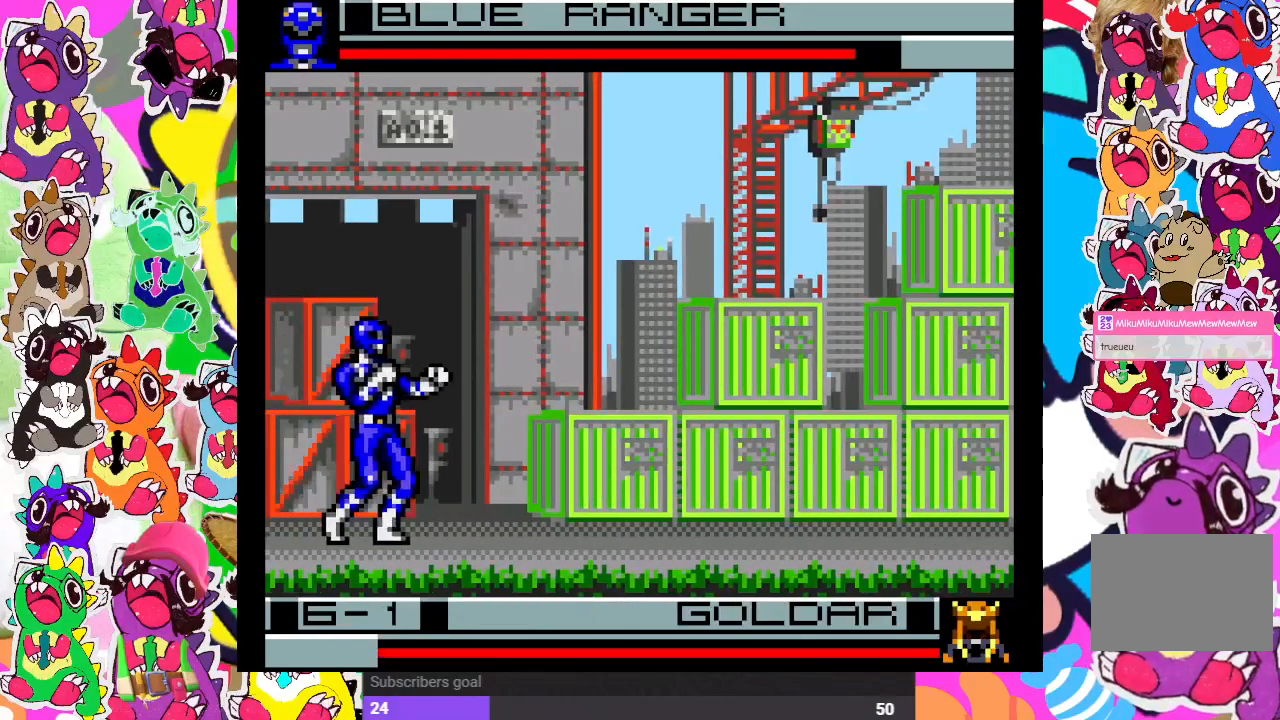
{"buttons": ["DPAD_UP"], "left_stick": "center", "right_stick": "center", "events": [[250, "DPAD_UP", "down"], [500, "DPAD_RIGHT", "up"]]}
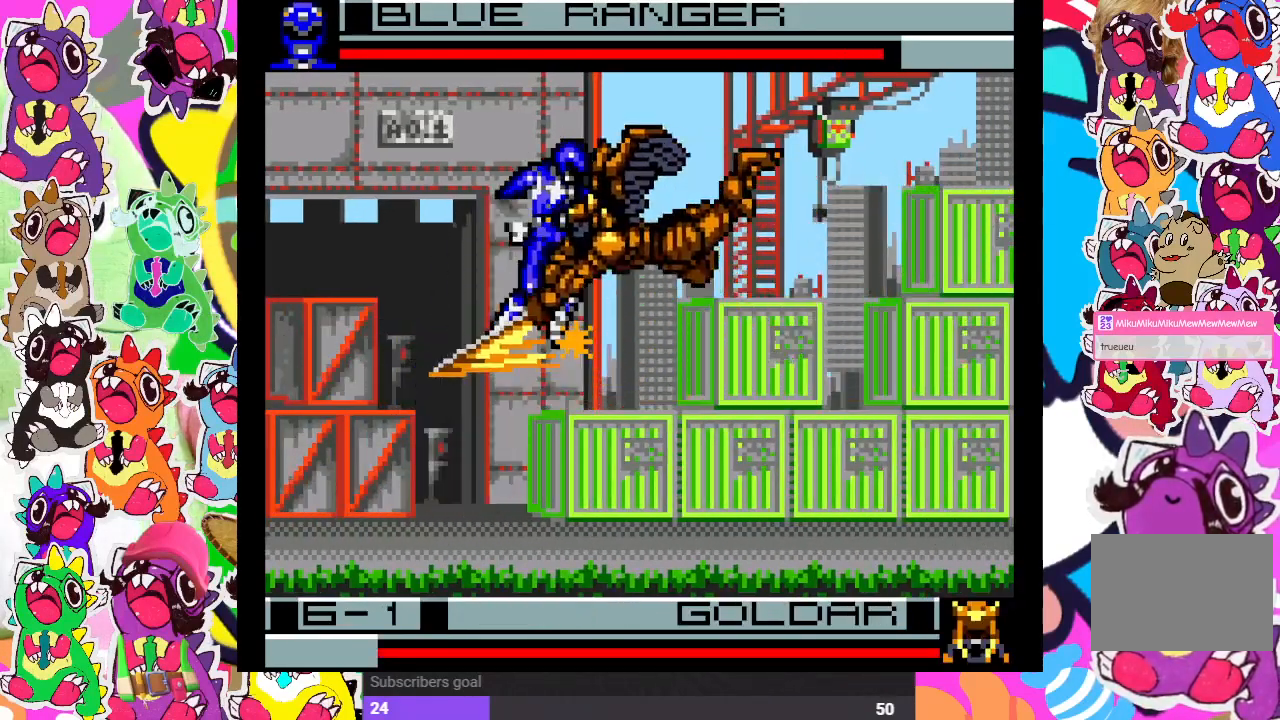
{"buttons": ["CROSS", "DPAD_RIGHT"], "left_stick": "center", "right_stick": "center"}
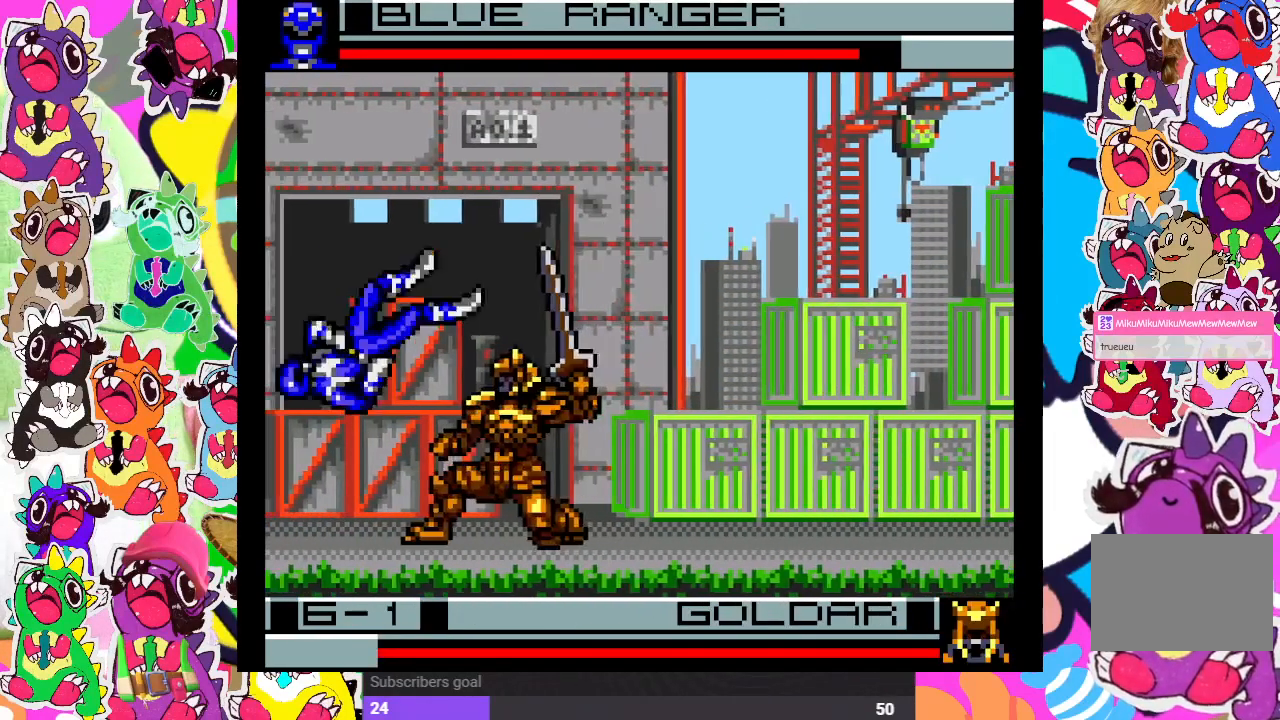
{"buttons": ["DPAD_DOWN", "DPAD_LEFT"], "left_stick": "center", "right_stick": "center", "events": [[17, "SQUARE", "down"], [33, "CROSS", "up"], [50, "DPAD_DOWN", "down"], [50, "DPAD_RIGHT", "up"], [83, "SQUARE", "up"], [117, "DPAD_DOWN", "up"], [117, "DPAD_LEFT", "down"], [233, "DPAD_DOWN", "down"], [283, "SQUARE", "down"], [367, "SQUARE", "up"]]}
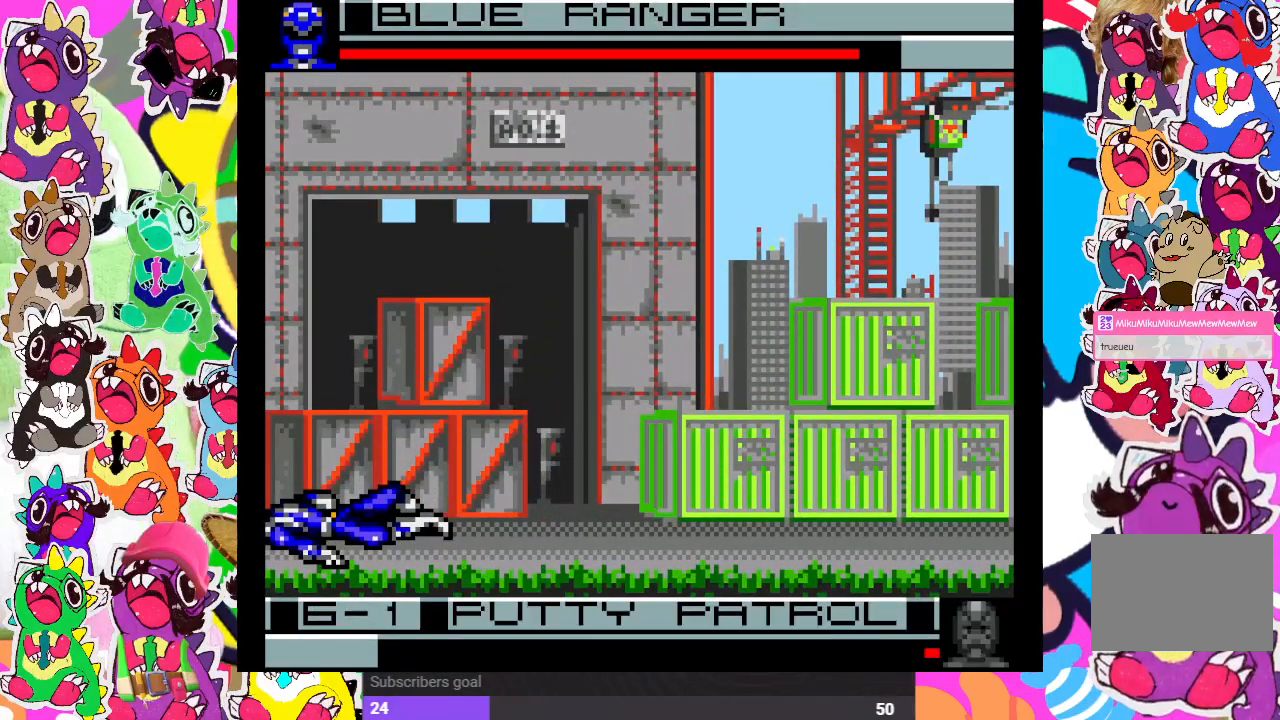
{"buttons": ["DPAD_LEFT"], "left_stick": "center", "right_stick": "center", "events": [[33, "DPAD_DOWN", "up"]]}
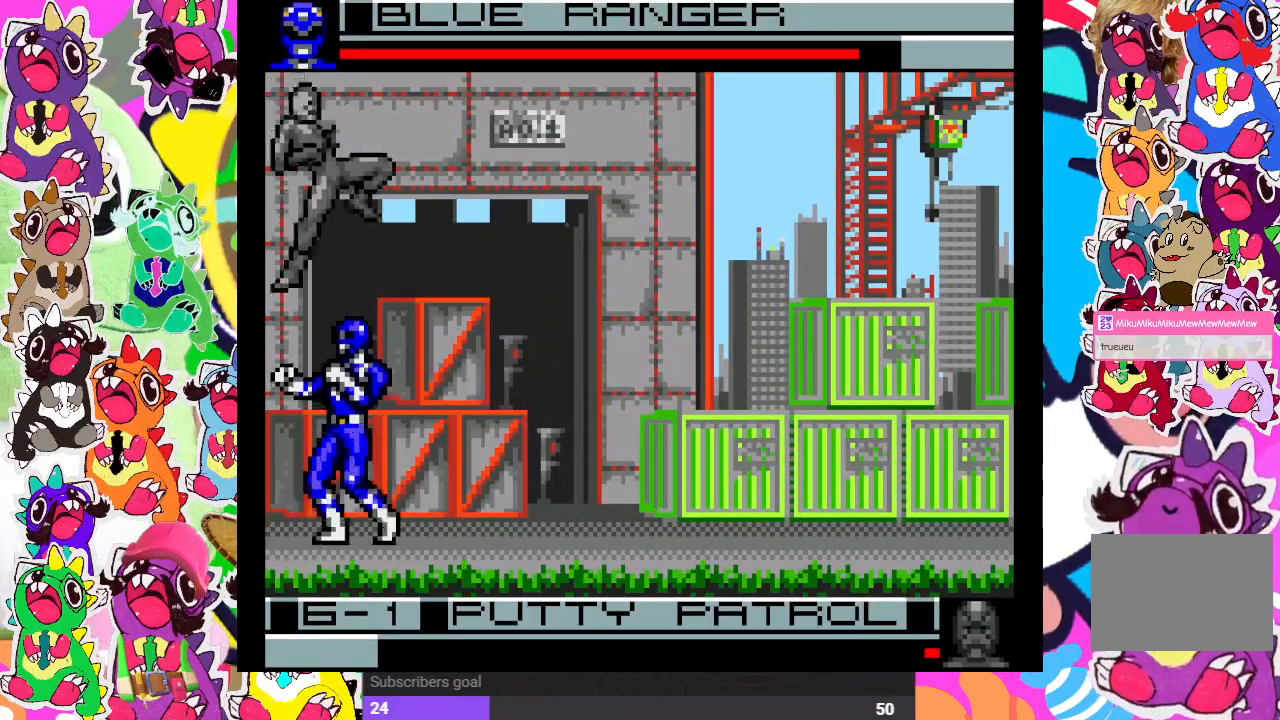
{"buttons": ["DPAD_RIGHT"], "left_stick": "center", "right_stick": "center", "events": [[250, "SQUARE", "down"], [317, "SQUARE", "up"], [350, "DPAD_DOWN", "down"], [367, "DPAD_LEFT", "up"], [400, "SQUARE", "down"], [433, "DPAD_DOWN", "up"], [433, "DPAD_RIGHT", "down"], [433, "SQUARE", "up"]]}
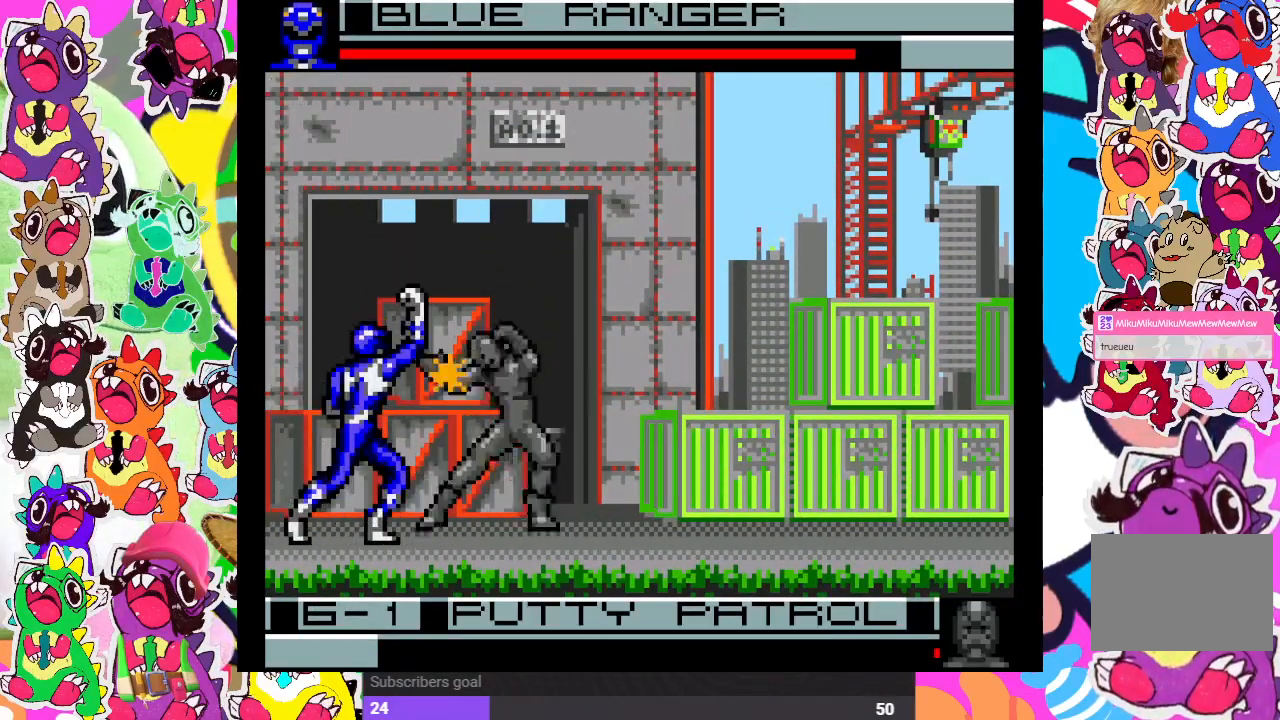
{"buttons": ["SQUARE", "DPAD_RIGHT"], "left_stick": "center", "right_stick": "center", "events": [[17, "SQUARE", "down"], [50, "DPAD_DOWN", "down"], [50, "DPAD_RIGHT", "up"], [83, "SQUARE", "up"], [117, "SQUARE", "down"], [183, "DPAD_DOWN", "up"], [183, "DPAD_RIGHT", "down"], [183, "SQUARE", "up"], [233, "SQUARE", "down"], [283, "DPAD_DOWN", "down"], [283, "DPAD_RIGHT", "up"], [333, "SQUARE", "up"], [383, "DPAD_RIGHT", "down"], [383, "SQUARE", "down"], [433, "DPAD_DOWN", "up"], [433, "SQUARE", "up"], [500, "SQUARE", "down"]]}
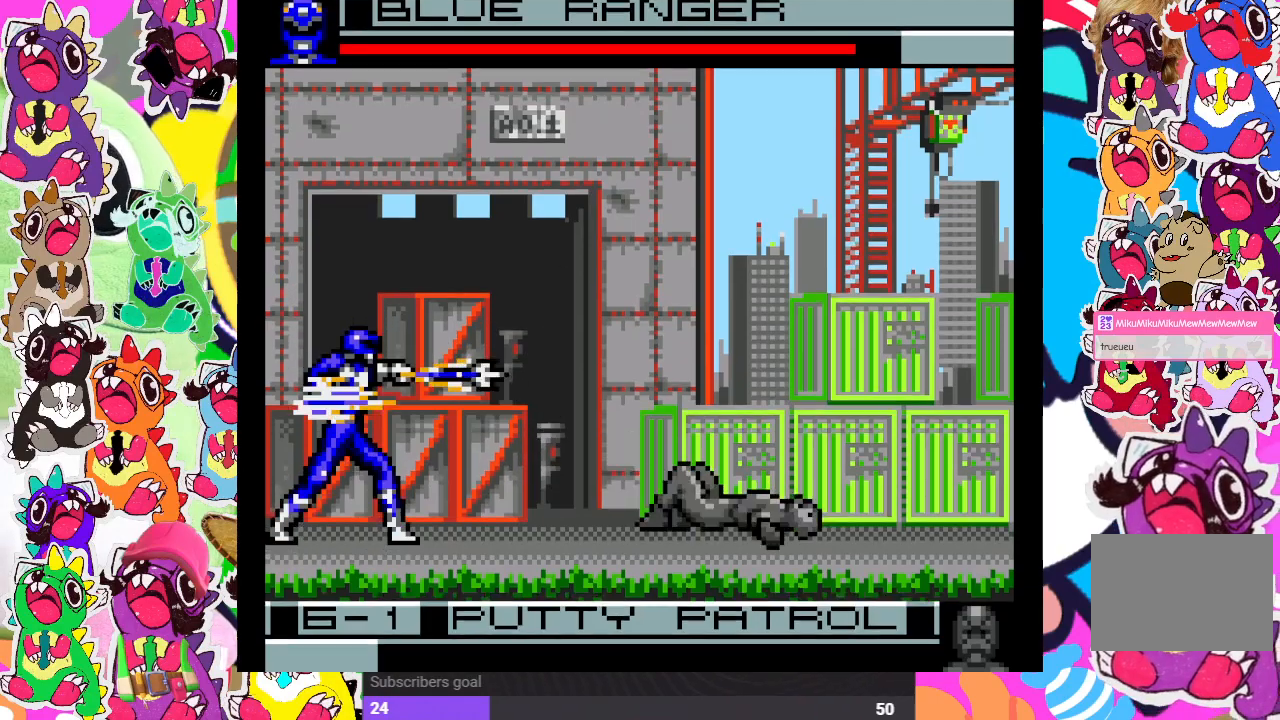
{"buttons": ["CROSS", "DPAD_RIGHT"], "left_stick": "center", "right_stick": "center", "events": [[17, "DPAD_RIGHT", "up"], [33, "DPAD_DOWN", "down"], [67, "SQUARE", "up"], [117, "SQUARE", "down"], [217, "DPAD_DOWN", "up"], [217, "SQUARE", "up"], [367, "DPAD_DOWN", "down"], [483, "CROSS", "down"], [483, "DPAD_RIGHT", "down"], [500, "DPAD_DOWN", "up"]]}
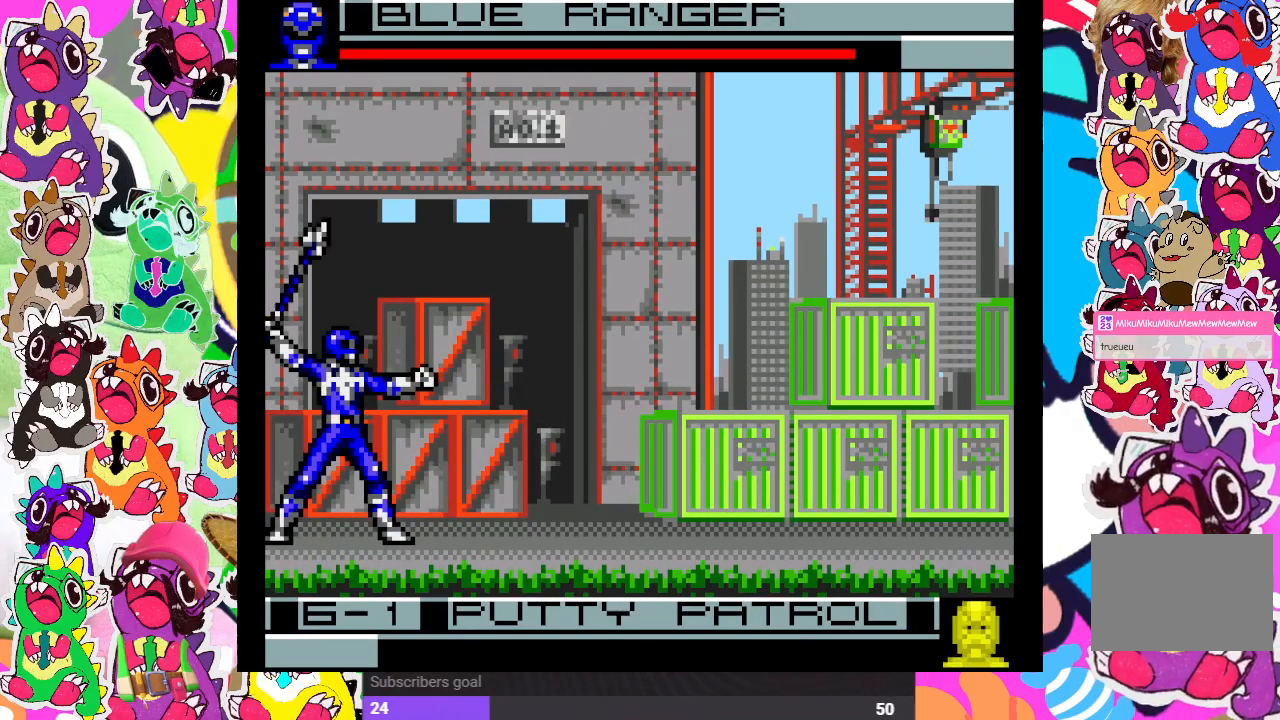
{"buttons": ["DPAD_LEFT"], "left_stick": "center", "right_stick": "center", "events": [[50, "CROSS", "up"], [100, "CROSS", "down"], [100, "DPAD_DOWN", "down"], [100, "DPAD_RIGHT", "up"], [183, "CROSS", "up"], [250, "DPAD_DOWN", "up"], [250, "DPAD_RIGHT", "down"], [267, "CROSS", "down"], [300, "DPAD_DOWN", "down"], [300, "DPAD_RIGHT", "up"], [317, "CROSS", "up"], [333, "DPAD_DOWN", "up"], [350, "DPAD_LEFT", "down"], [383, "CROSS", "down"], [383, "DPAD_DOWN", "down"], [450, "CROSS", "up"], [500, "DPAD_DOWN", "up"]]}
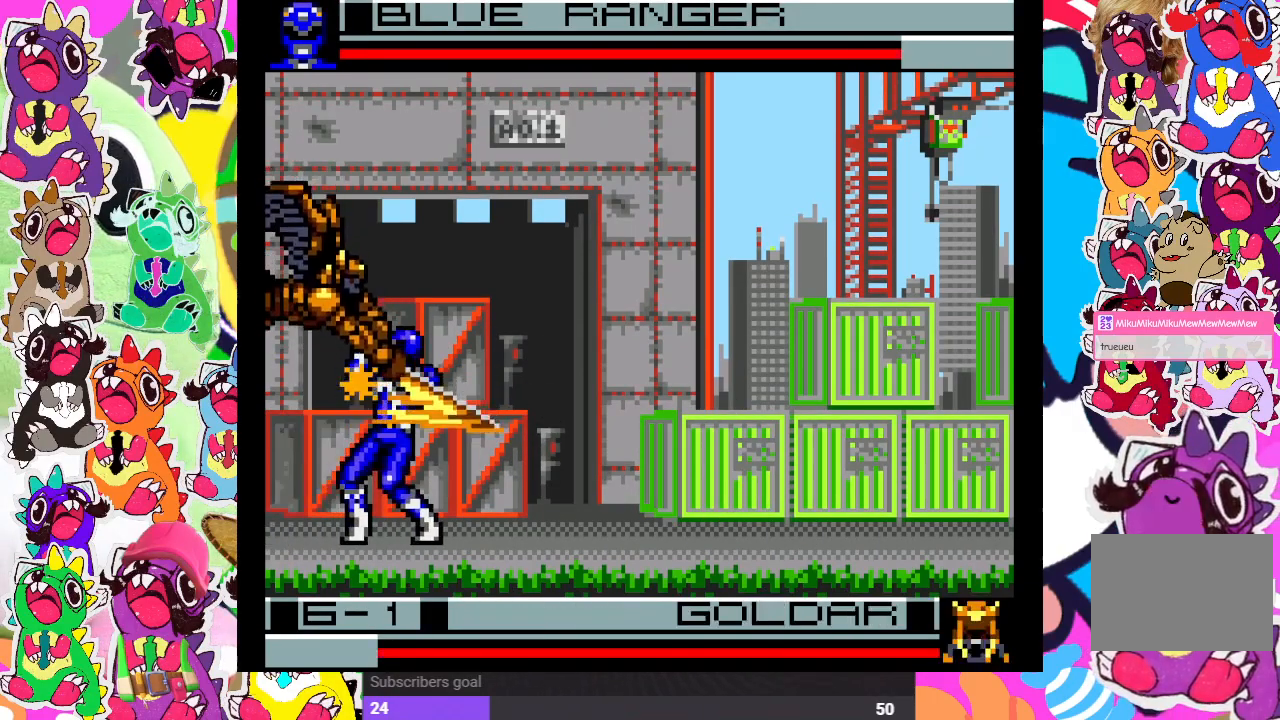
{"buttons": ["CROSS", "DPAD_DOWN"], "left_stick": "center", "right_stick": "center", "events": [[17, "CROSS", "down"], [83, "DPAD_DOWN", "down"], [100, "CROSS", "up"], [167, "CROSS", "down"], [267, "SQUARE", "down"], [317, "CROSS", "up"], [333, "SQUARE", "up"], [367, "DPAD_LEFT", "up"], [417, "DPAD_DOWN", "up"], [417, "DPAD_RIGHT", "down"], [467, "DPAD_DOWN", "down"], [483, "DPAD_RIGHT", "up"], [500, "CROSS", "down"]]}
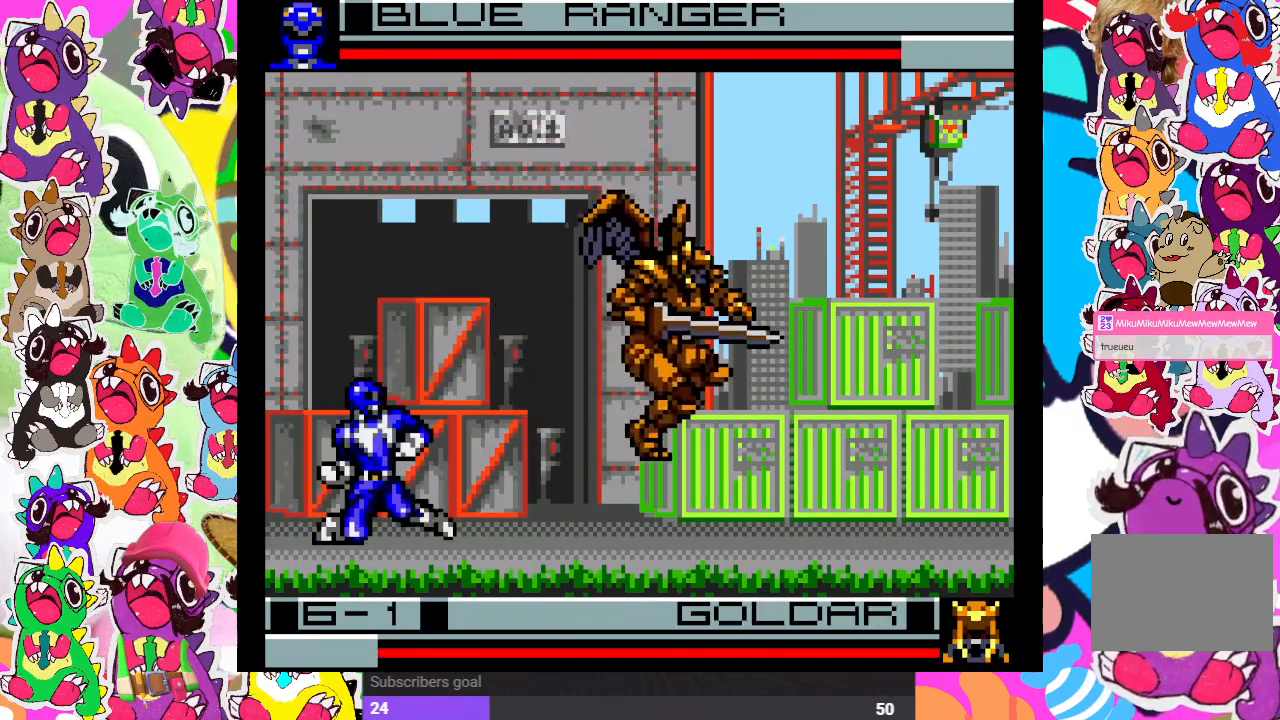
{"buttons": ["DPAD_DOWN", "DPAD_LEFT"], "left_stick": "center", "right_stick": "center", "events": [[83, "DPAD_RIGHT", "down"], [100, "CROSS", "up"], [100, "DPAD_DOWN", "up"], [150, "CROSS", "down"], [233, "CROSS", "up"], [233, "DPAD_RIGHT", "up"], [250, "DPAD_DOWN", "down"], [283, "CROSS", "down"], [333, "CROSS", "up"], [333, "DPAD_DOWN", "up"], [333, "DPAD_RIGHT", "down"], [417, "CROSS", "down"], [433, "DPAD_DOWN", "down"], [450, "DPAD_RIGHT", "up"], [467, "CROSS", "up"], [500, "DPAD_LEFT", "down"]]}
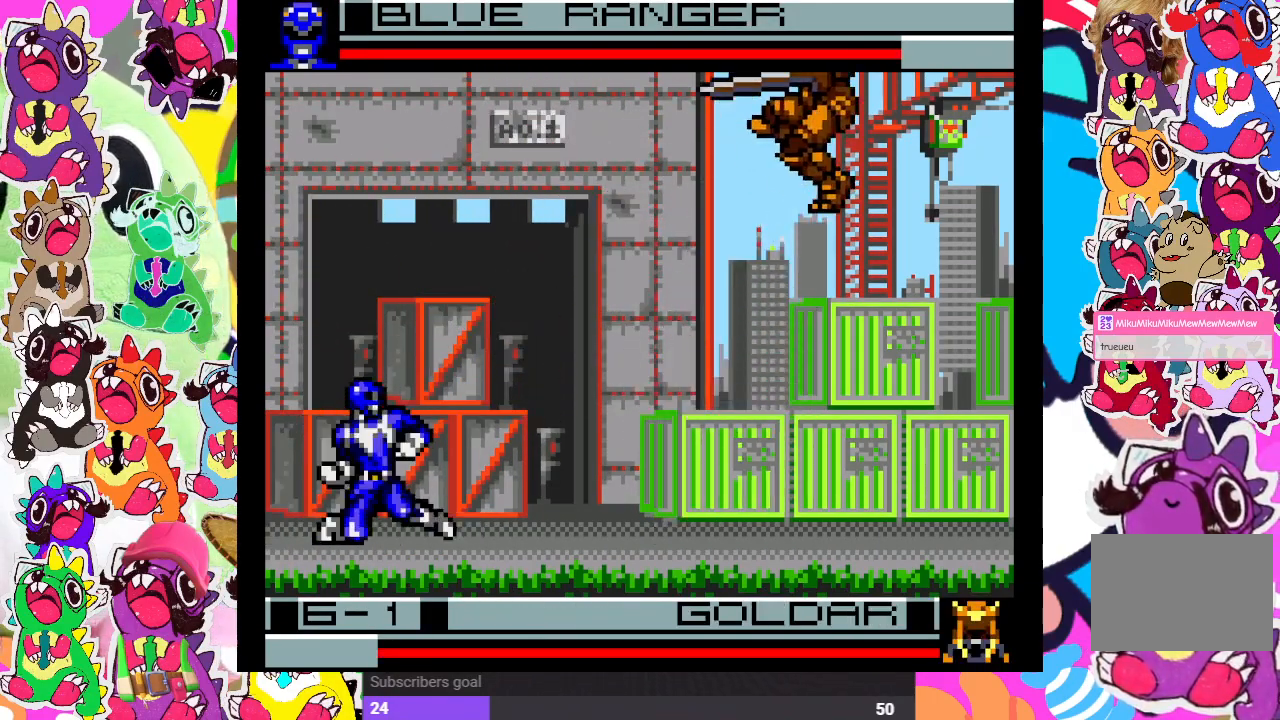
{"buttons": ["DPAD_LEFT"], "left_stick": "center", "right_stick": "center", "events": [[33, "CROSS", "down"], [33, "DPAD_LEFT", "up"], [83, "CROSS", "up"], [83, "DPAD_RIGHT", "down"], [117, "DPAD_DOWN", "up"], [150, "CROSS", "down"], [217, "DPAD_DOWN", "down"], [217, "DPAD_RIGHT", "up"], [233, "CROSS", "up"], [233, "DPAD_DOWN", "up"], [233, "DPAD_LEFT", "down"]]}
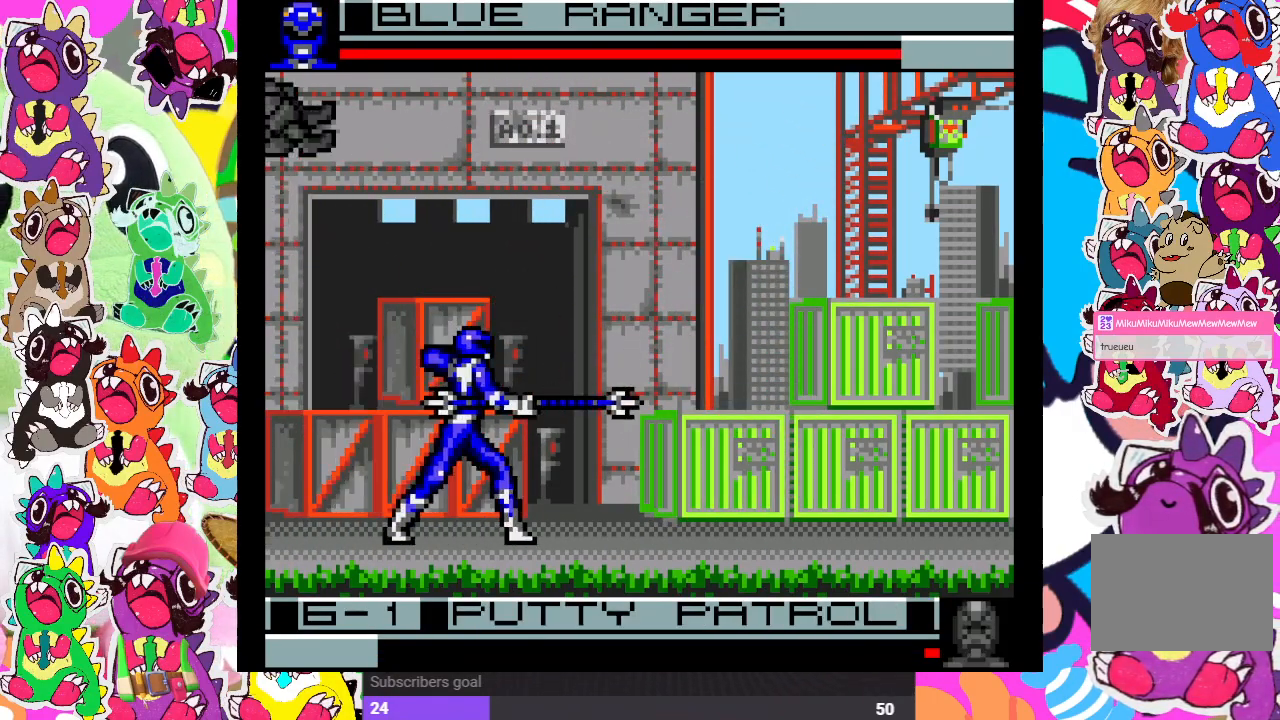
{"buttons": ["CROSS", "DPAD_LEFT"], "left_stick": "center", "right_stick": "center", "events": [[133, "CROSS", "down"], [233, "CROSS", "up"], [333, "CROSS", "down"], [333, "DPAD_DOWN", "down"], [367, "DPAD_LEFT", "up"], [433, "CROSS", "up"], [483, "DPAD_DOWN", "up"], [500, "CROSS", "down"], [500, "DPAD_LEFT", "down"]]}
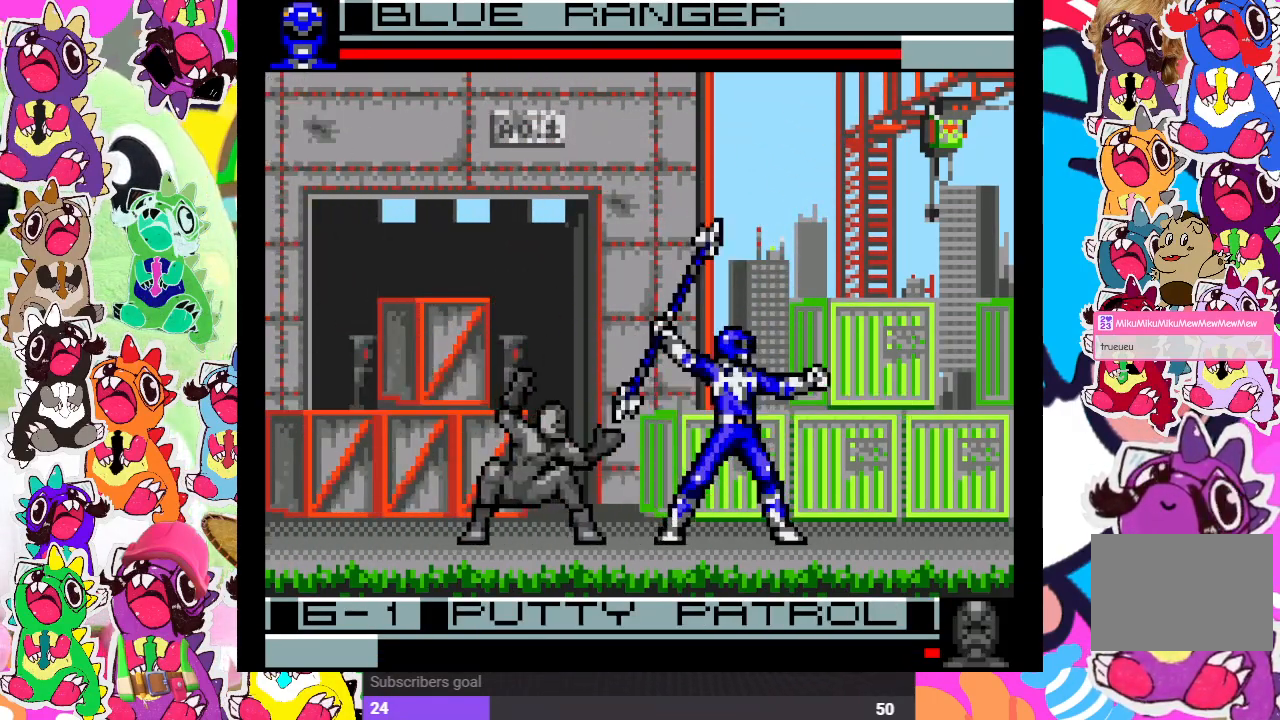
{"buttons": ["DPAD_LEFT"], "left_stick": "center", "right_stick": "center", "events": [[50, "CROSS", "up"], [100, "CROSS", "down"], [133, "DPAD_DOWN", "down"], [133, "DPAD_LEFT", "up"], [200, "CROSS", "up"], [250, "CROSS", "down"], [250, "DPAD_DOWN", "up"], [250, "DPAD_LEFT", "down"], [317, "CROSS", "up"], [367, "DPAD_DOWN", "down"], [383, "CROSS", "down"], [383, "DPAD_LEFT", "up"], [467, "CROSS", "up"], [500, "DPAD_DOWN", "up"], [500, "DPAD_LEFT", "down"]]}